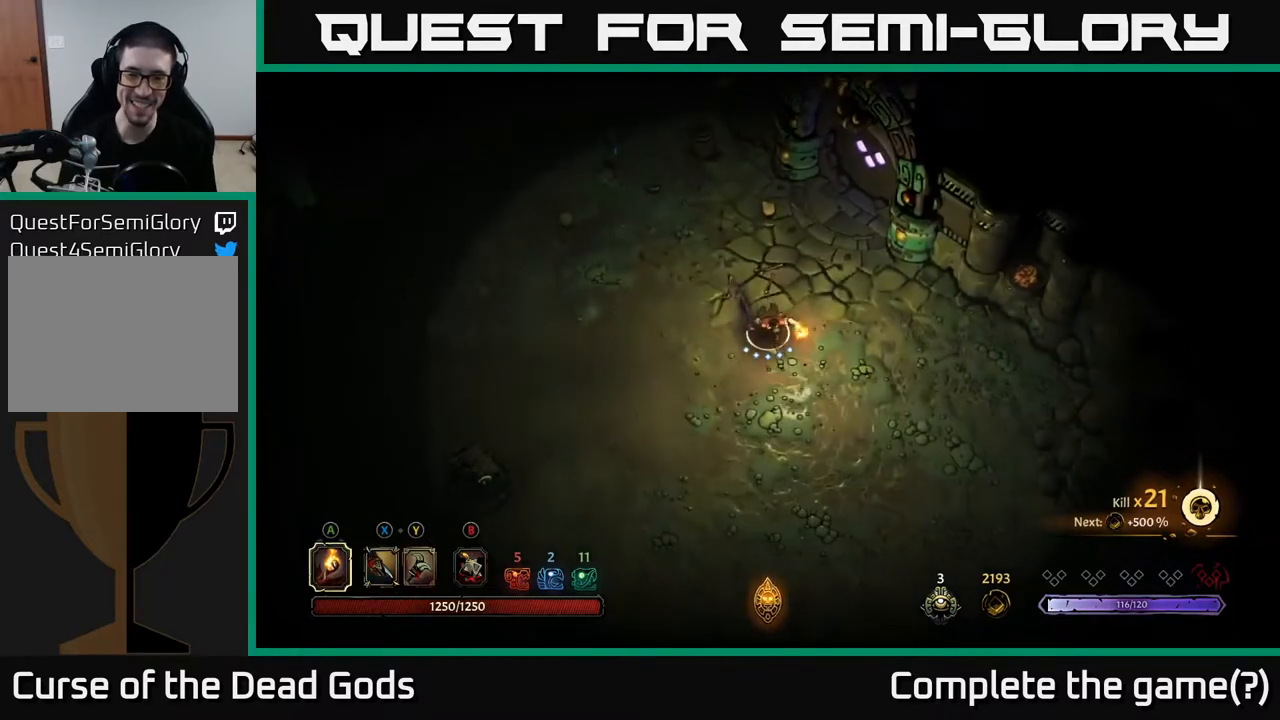
Gameplay with a controller (Xbox layout); each line is a JSON object with the inputs held at the frame after it. "events" lists button and stick changes between this image and that frame as [ms after this image, input, new state], when the widget could be followed in between.
{"buttons": [], "left_stick": "down", "right_stick": "center", "events": []}
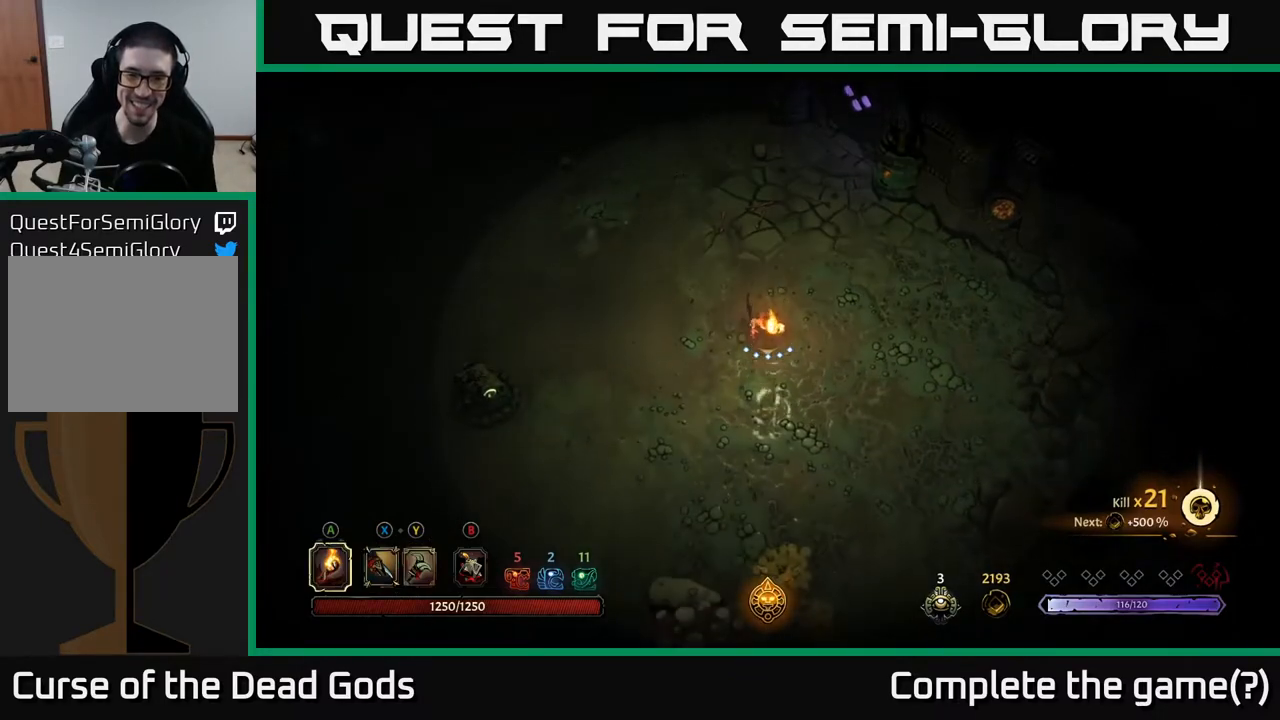
{"buttons": [], "left_stick": "down-left", "right_stick": "center", "events": [[233, "left_stick", "down-left"]]}
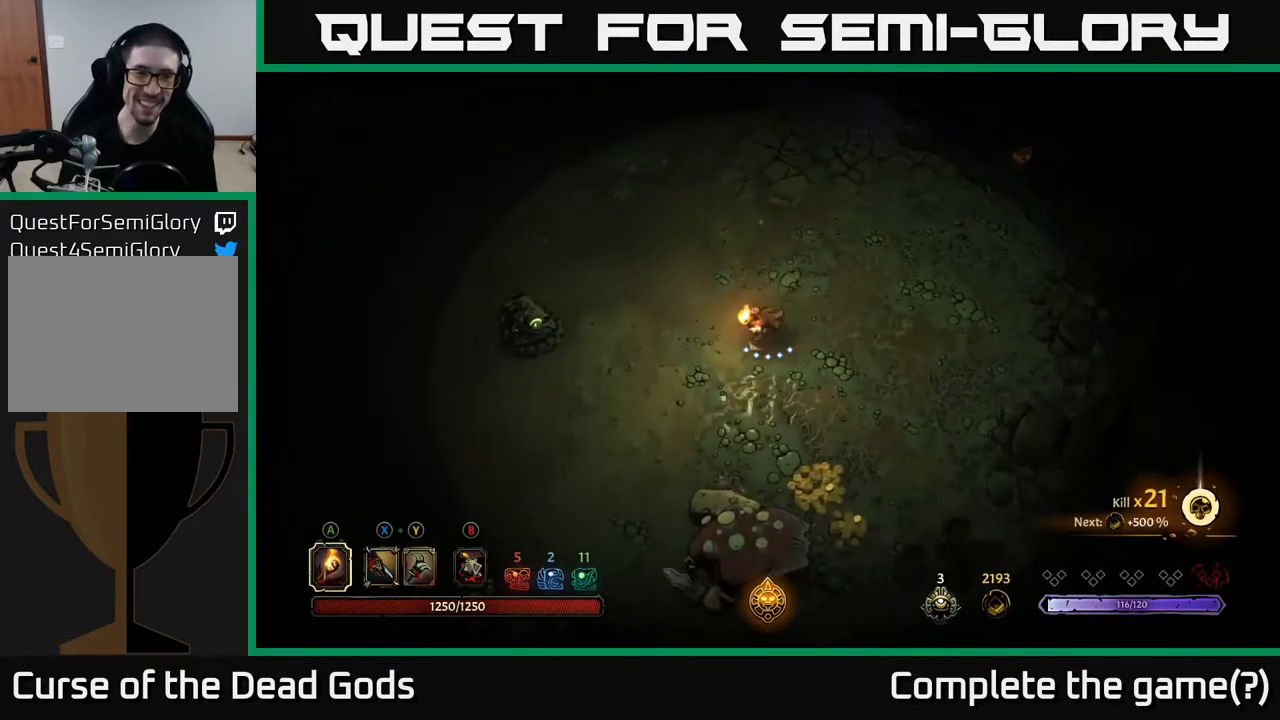
{"buttons": [], "left_stick": "right", "right_stick": "center", "events": [[217, "left_stick", "down"], [333, "left_stick", "down-right"], [433, "left_stick", "right"]]}
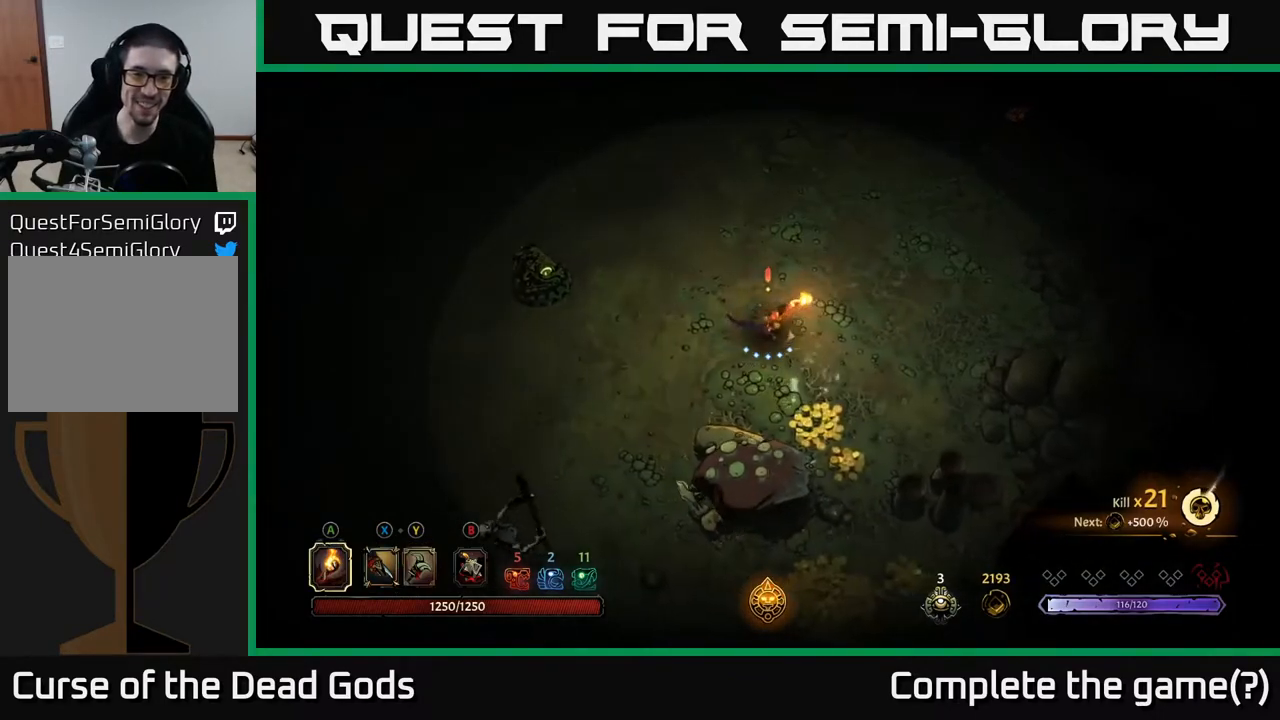
{"buttons": ["Y"], "left_stick": "down", "right_stick": "center", "events": [[50, "Y", "down"], [117, "left_stick", "down"], [150, "Y", "up"], [250, "Y", "down"]]}
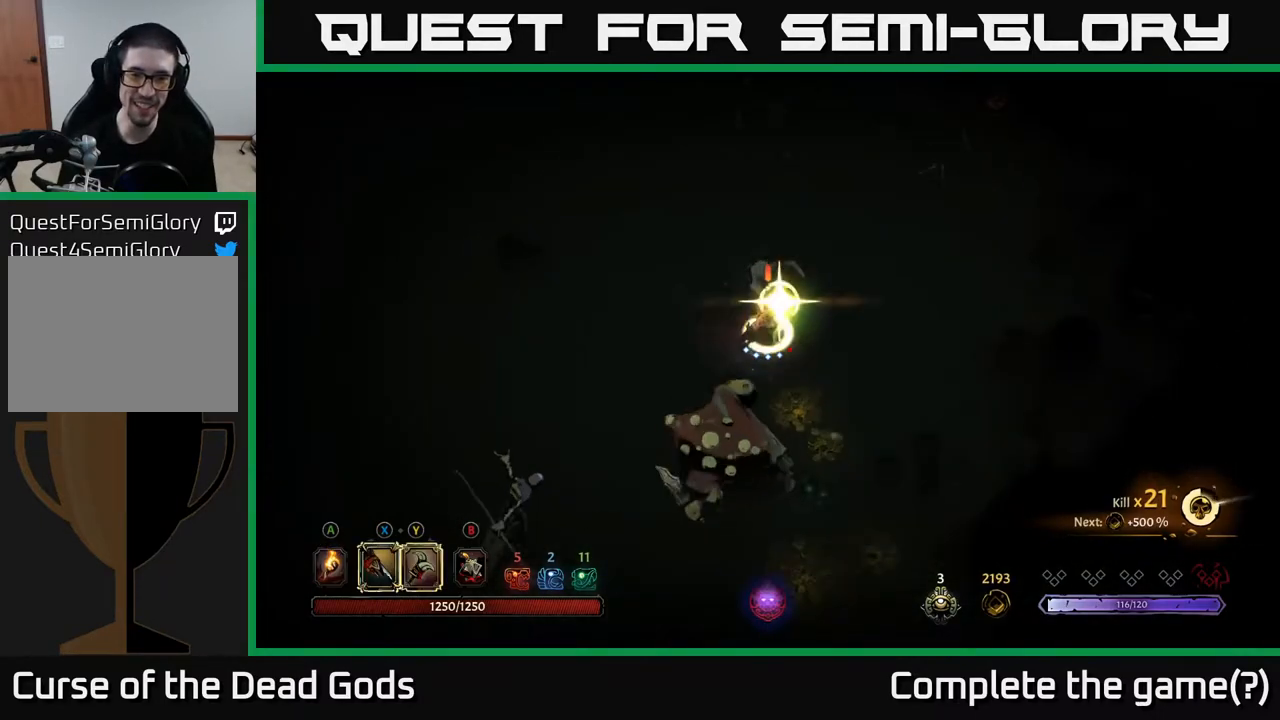
{"buttons": [], "left_stick": "center", "right_stick": "center", "events": [[117, "Y", "up"], [367, "left_stick", "center"]]}
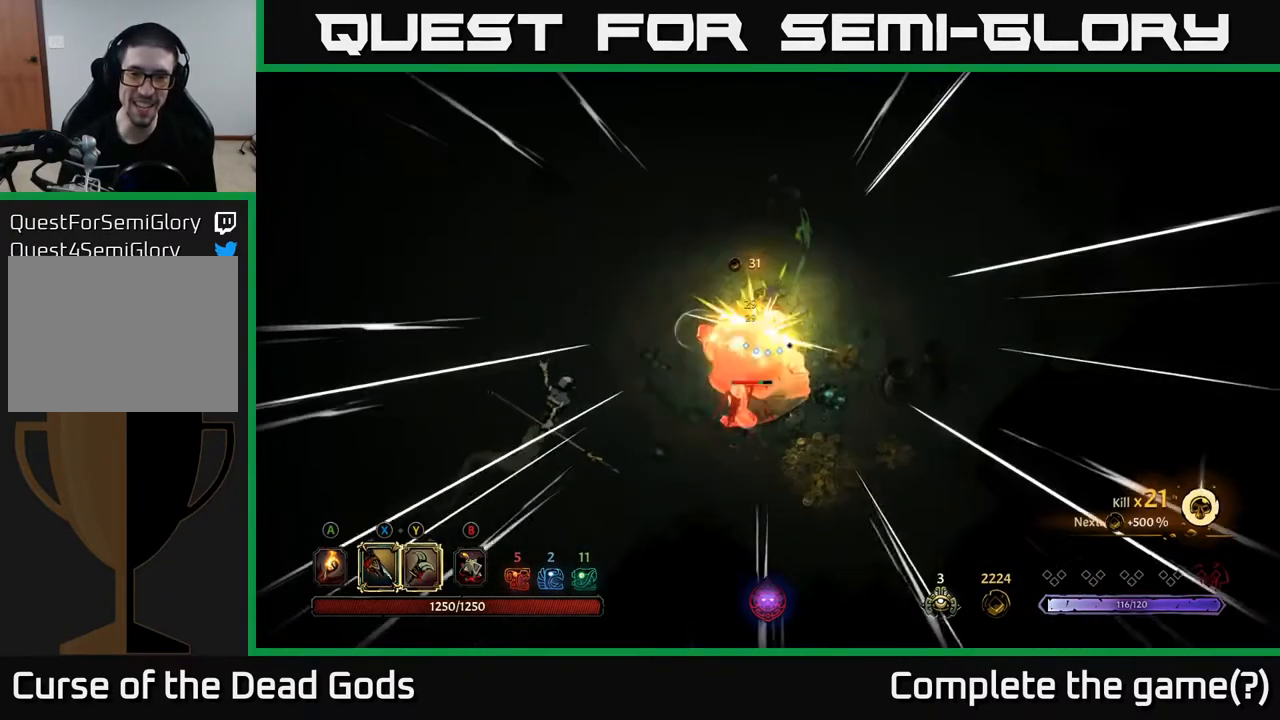
{"buttons": ["Y"], "left_stick": "down", "right_stick": "center", "events": [[433, "Y", "down"], [450, "left_stick", "down"]]}
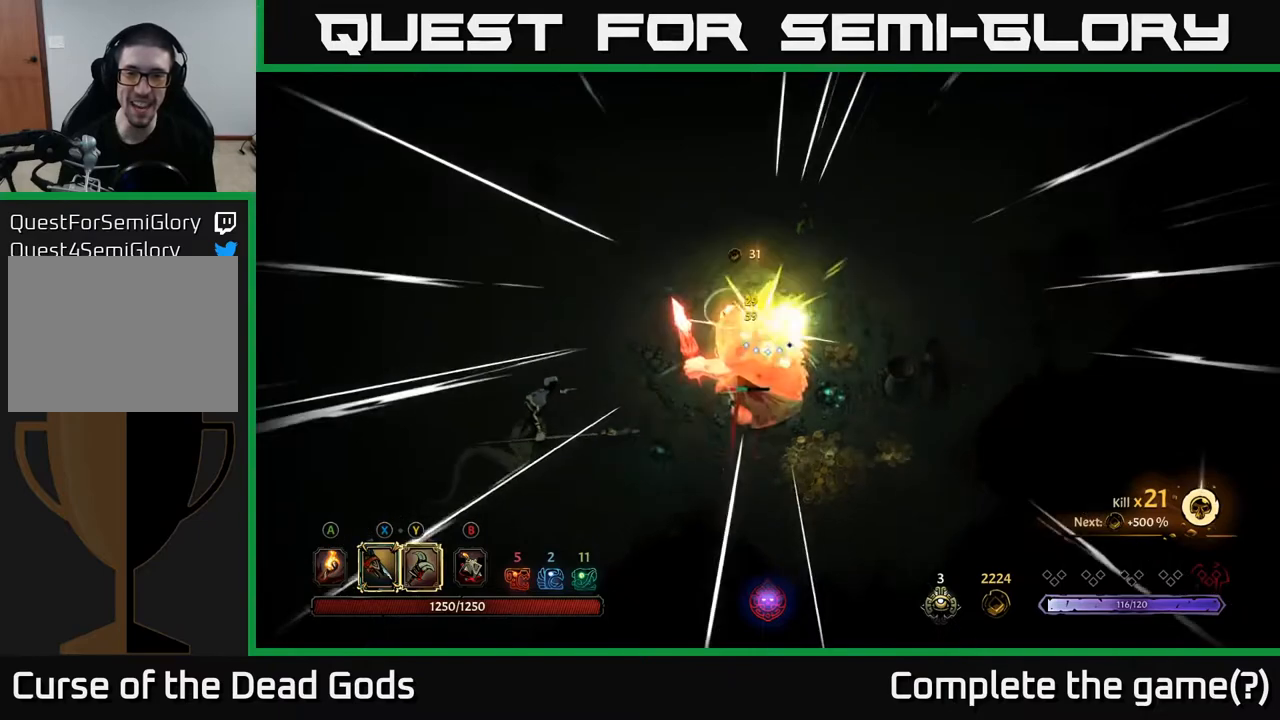
{"buttons": [], "left_stick": "down", "right_stick": "center", "events": [[67, "Y", "up"]]}
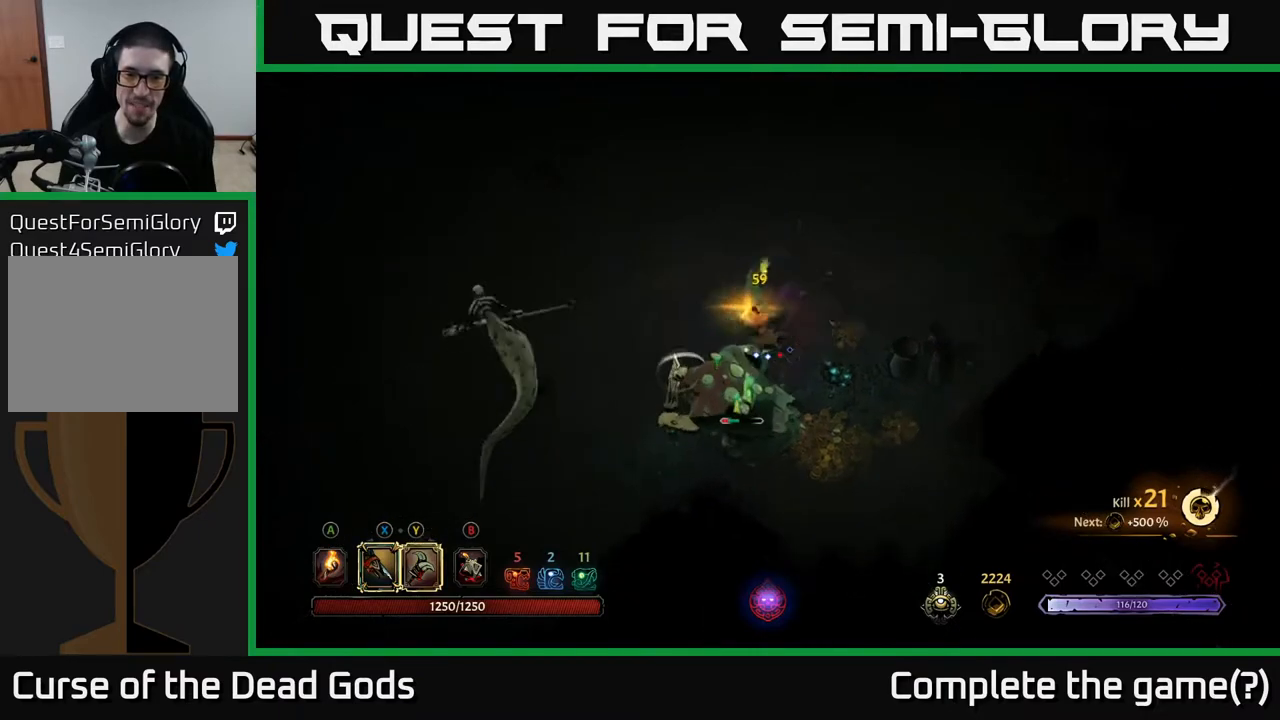
{"buttons": ["R2"], "left_stick": "up-right", "right_stick": "center", "events": [[50, "left_stick", "center"], [200, "left_stick", "right"], [450, "R2", "down"], [450, "left_stick", "up-right"]]}
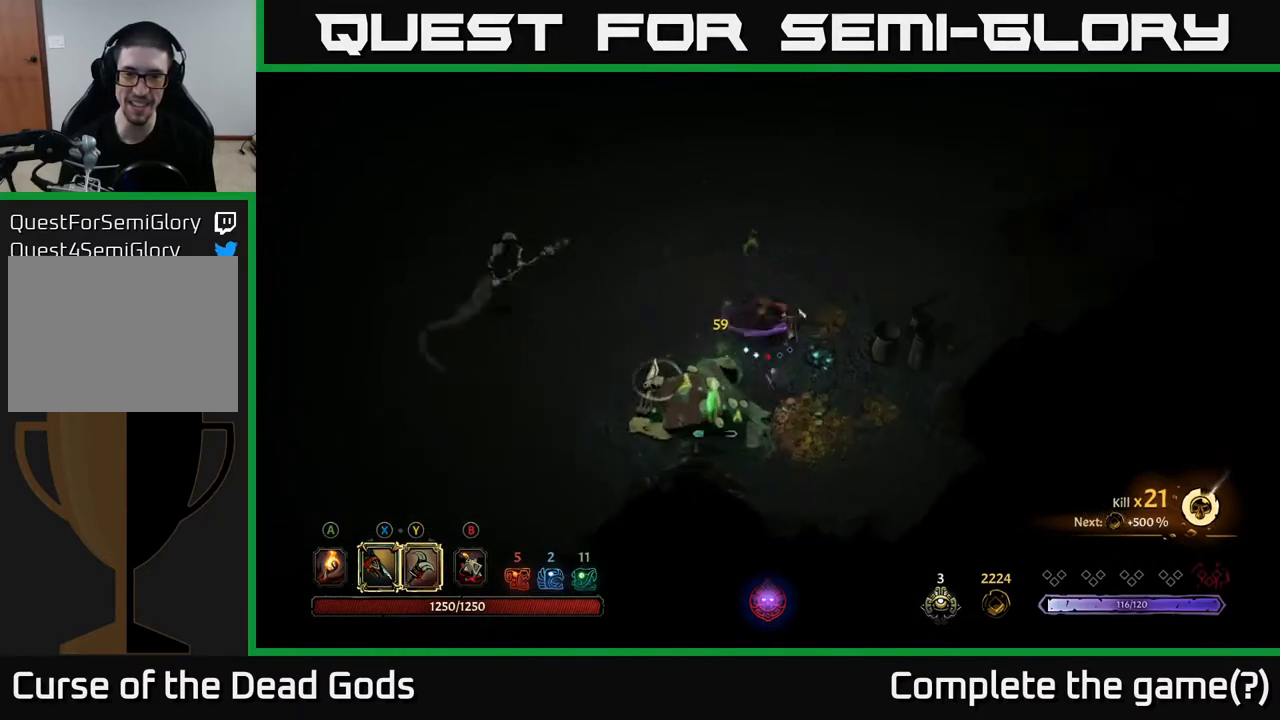
{"buttons": [], "left_stick": "up-left", "right_stick": "center", "events": [[83, "R2", "up"], [267, "left_stick", "up"], [467, "left_stick", "up-left"]]}
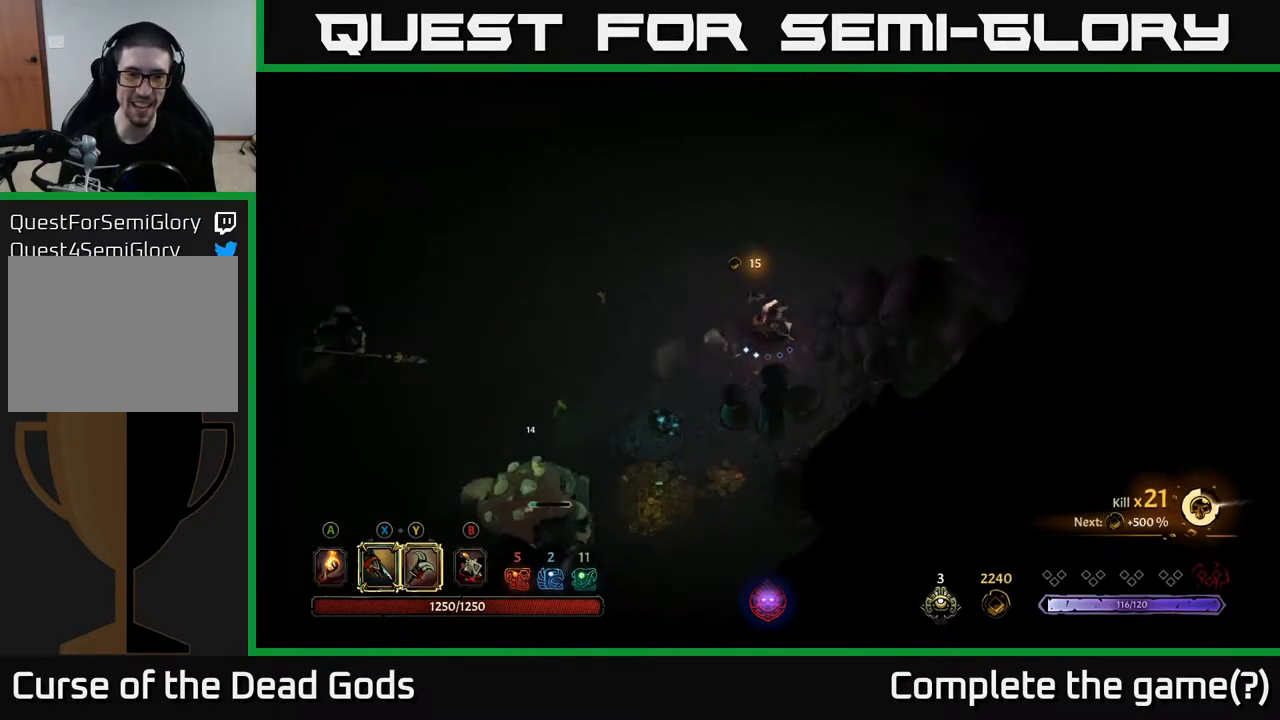
{"buttons": [], "left_stick": "up-left", "right_stick": "center", "events": []}
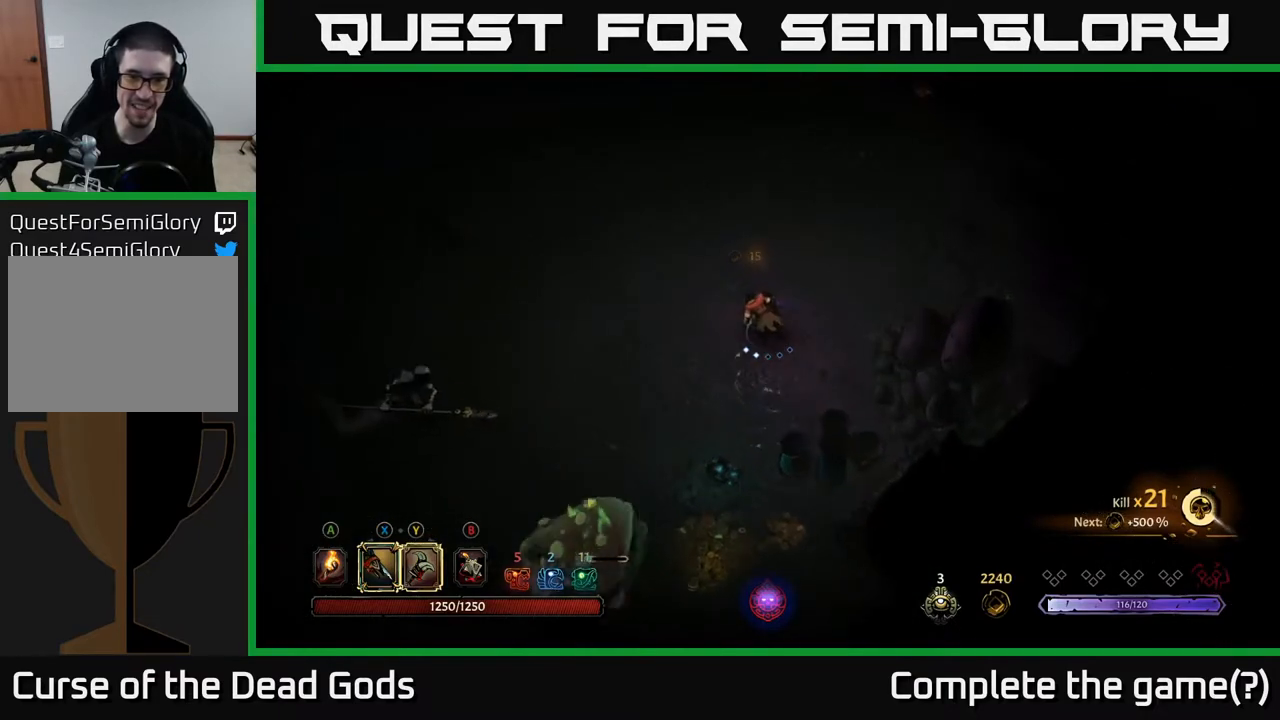
{"buttons": ["Y"], "left_stick": "left", "right_stick": "center", "events": [[183, "left_stick", "left"], [483, "Y", "down"]]}
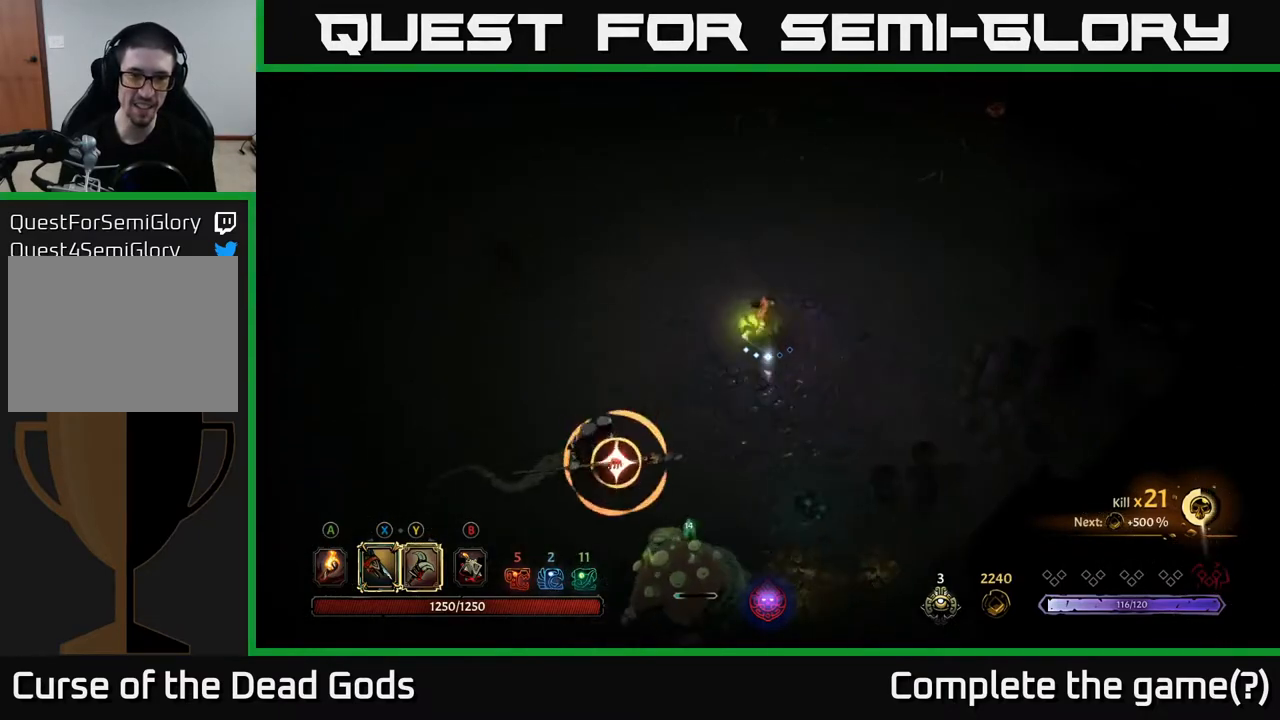
{"buttons": [], "left_stick": "down-left", "right_stick": "center", "events": [[17, "left_stick", "down-left"], [350, "Y", "up"]]}
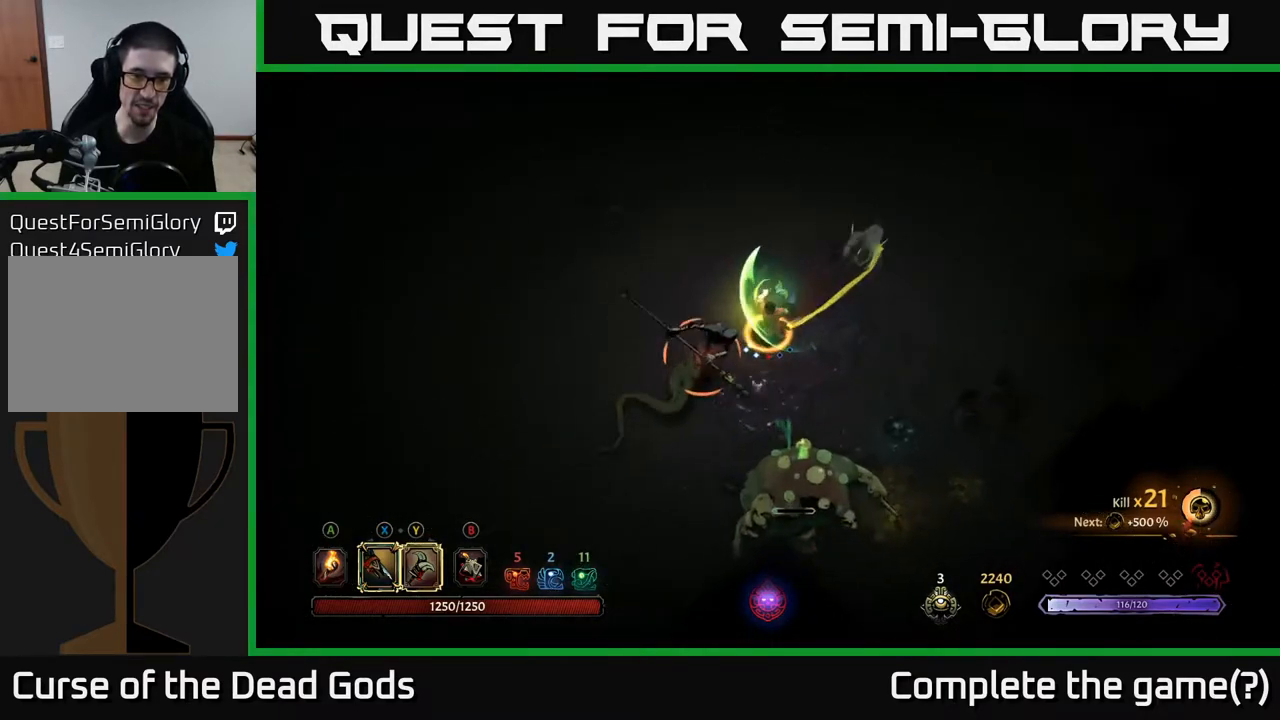
{"buttons": [], "left_stick": "down-right", "right_stick": "center", "events": [[17, "left_stick", "left"], [83, "R2", "down"], [200, "R2", "up"], [483, "left_stick", "down-right"]]}
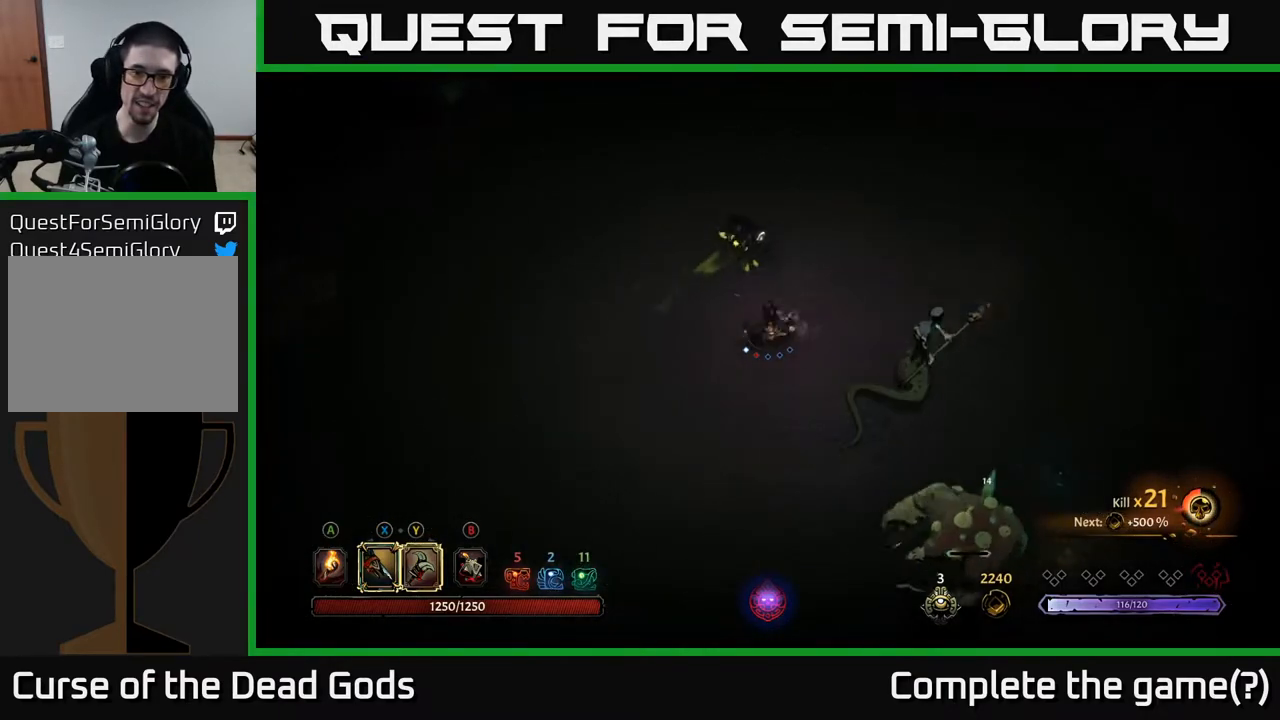
{"buttons": [], "left_stick": "right", "right_stick": "center", "events": [[417, "left_stick", "right"]]}
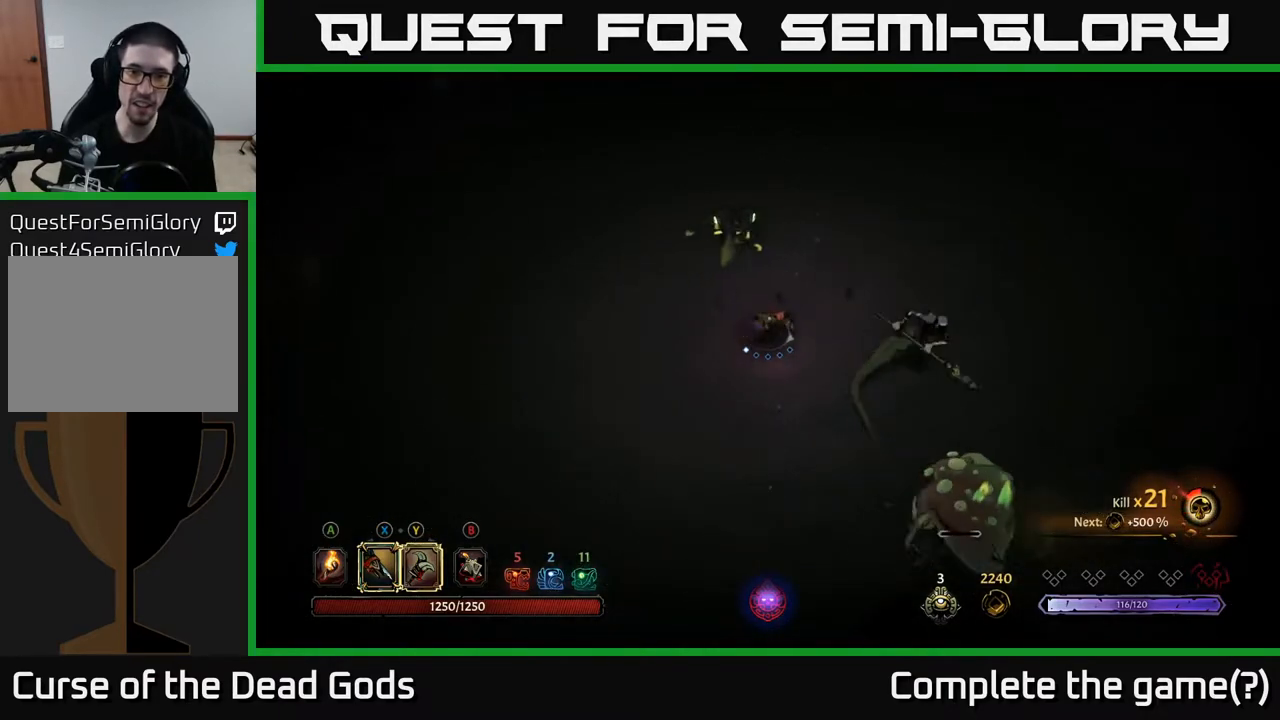
{"buttons": [], "left_stick": "up-right", "right_stick": "center", "events": [[200, "R2", "down"], [283, "left_stick", "up-right"], [333, "R2", "up"]]}
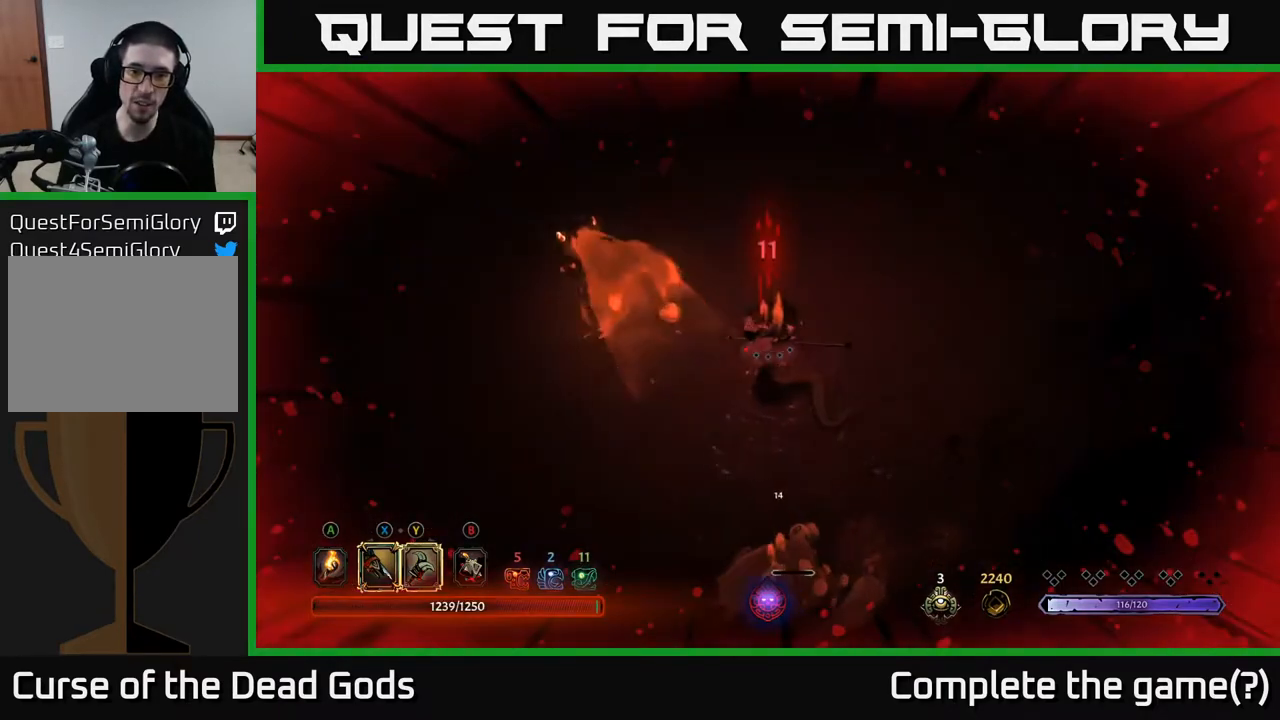
{"buttons": [], "left_stick": "up-right", "right_stick": "center", "events": []}
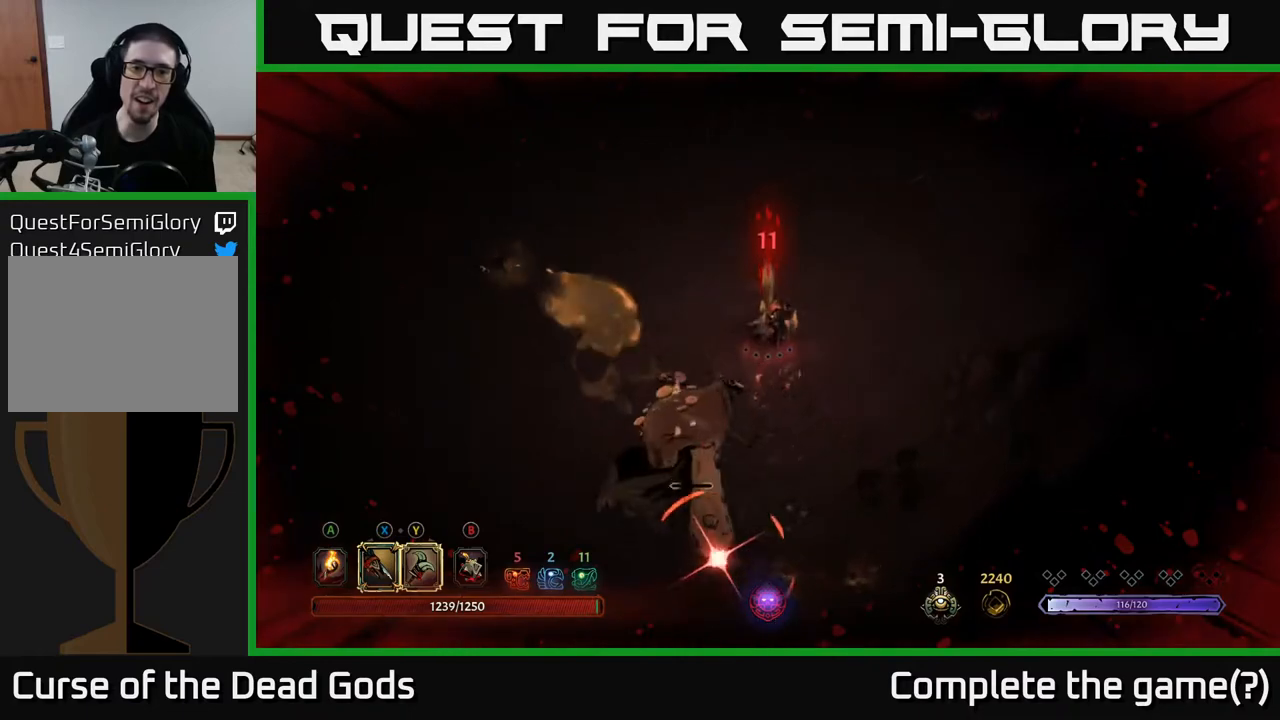
{"buttons": [], "left_stick": "down-right", "right_stick": "center", "events": [[33, "left_stick", "right"], [450, "left_stick", "down-right"]]}
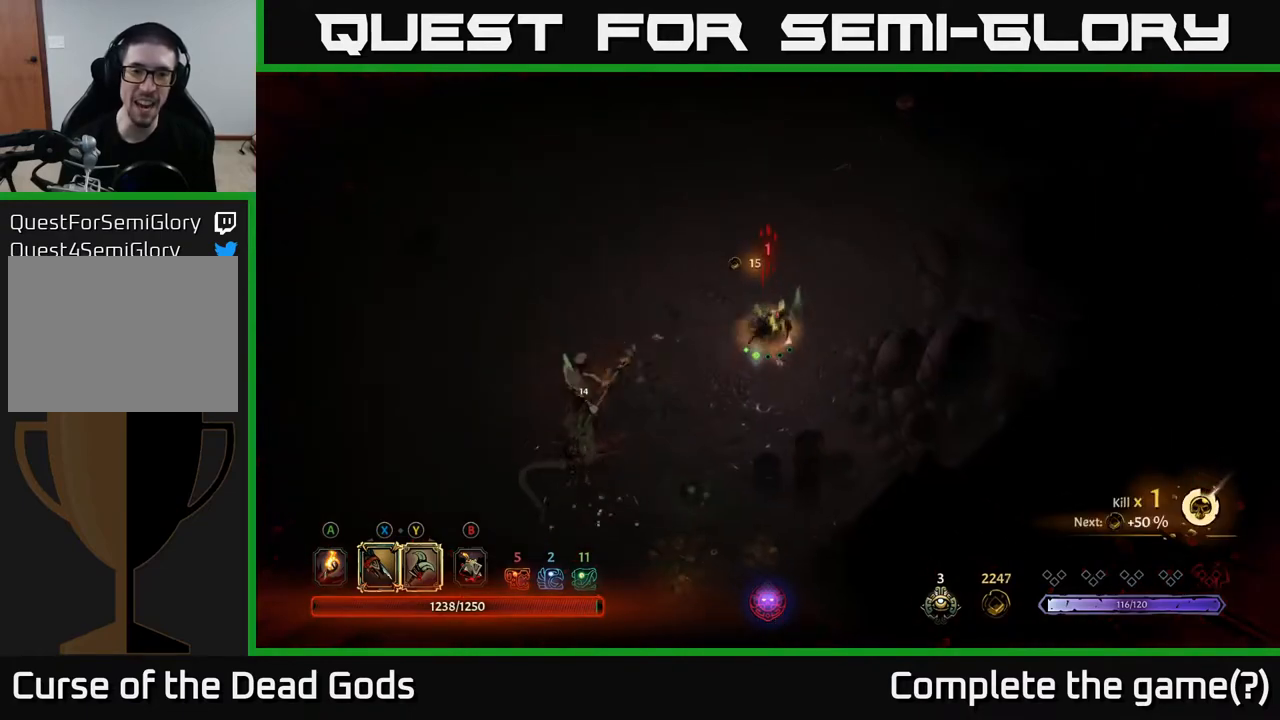
{"buttons": [], "left_stick": "down-left", "right_stick": "center", "events": [[33, "left_stick", "down"], [250, "left_stick", "down-left"]]}
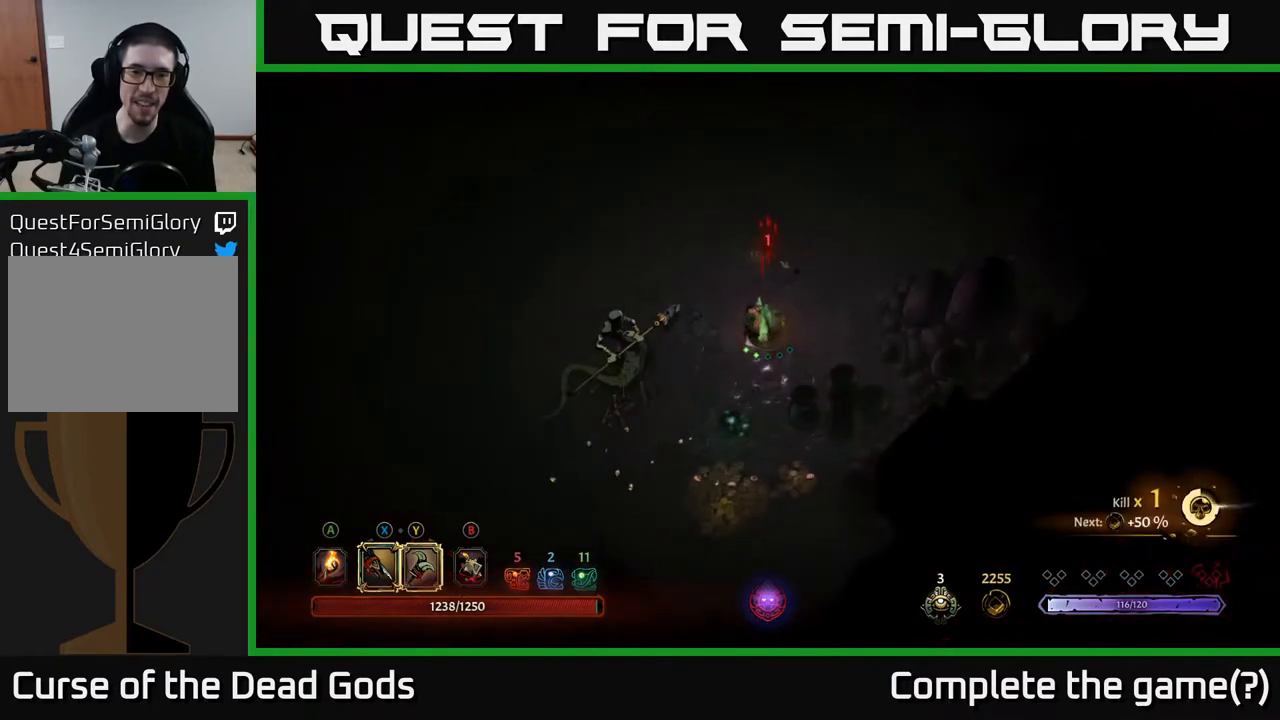
{"buttons": ["X"], "left_stick": "left", "right_stick": "center", "events": [[17, "left_stick", "left"], [67, "X", "down"], [167, "X", "up"], [383, "X", "down"]]}
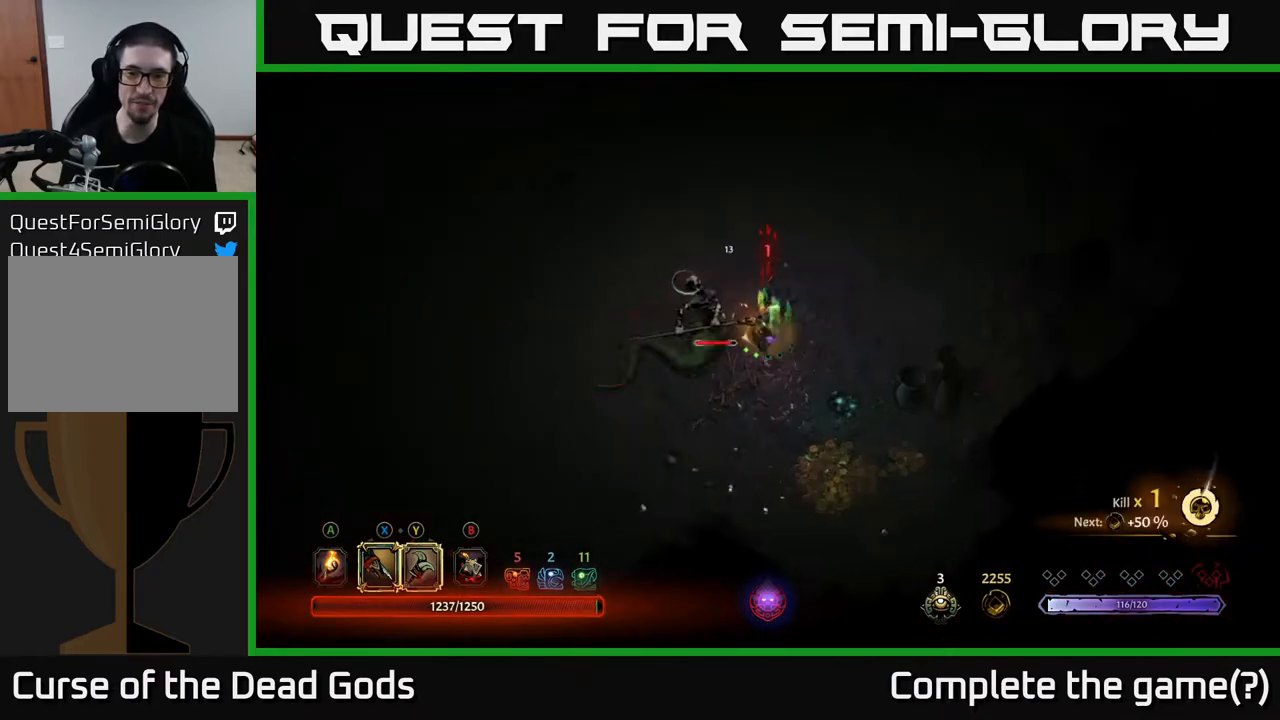
{"buttons": [], "left_stick": "left", "right_stick": "center", "events": [[17, "X", "up"], [117, "X", "down"], [217, "X", "up"], [317, "X", "down"], [400, "X", "up"]]}
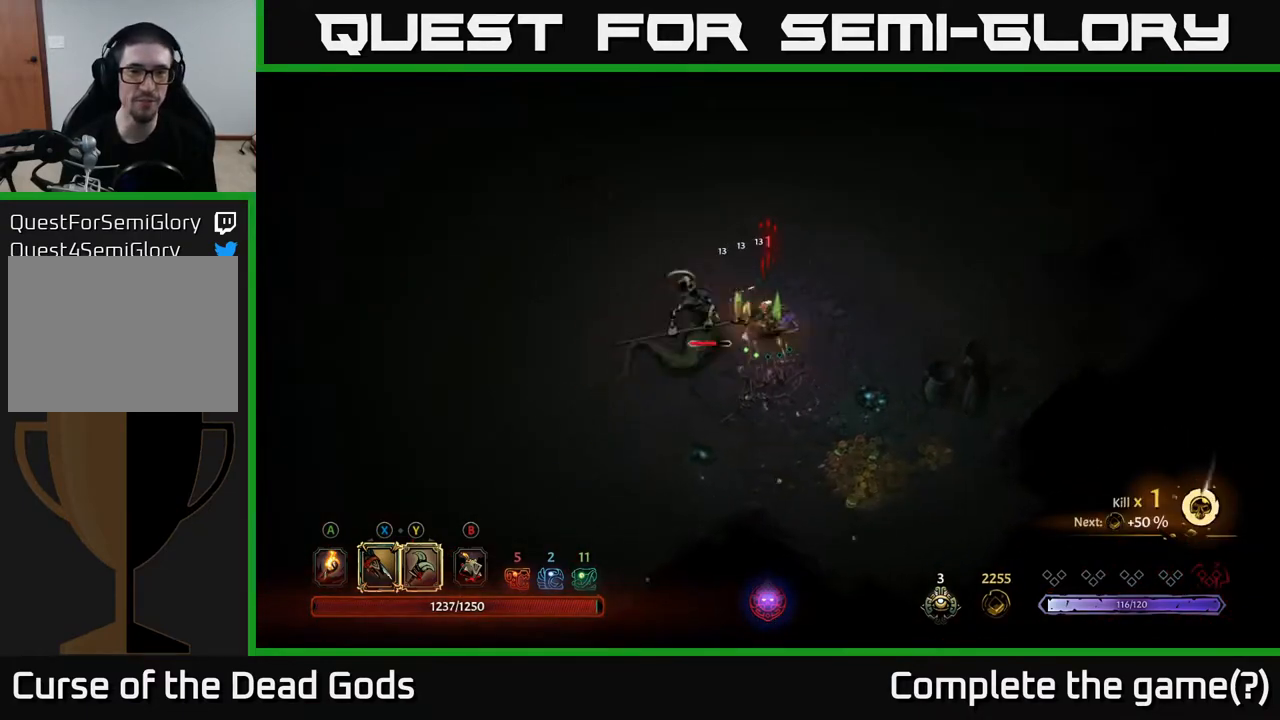
{"buttons": [], "left_stick": "center", "right_stick": "center", "events": [[17, "X", "down"], [150, "X", "up"], [383, "left_stick", "center"]]}
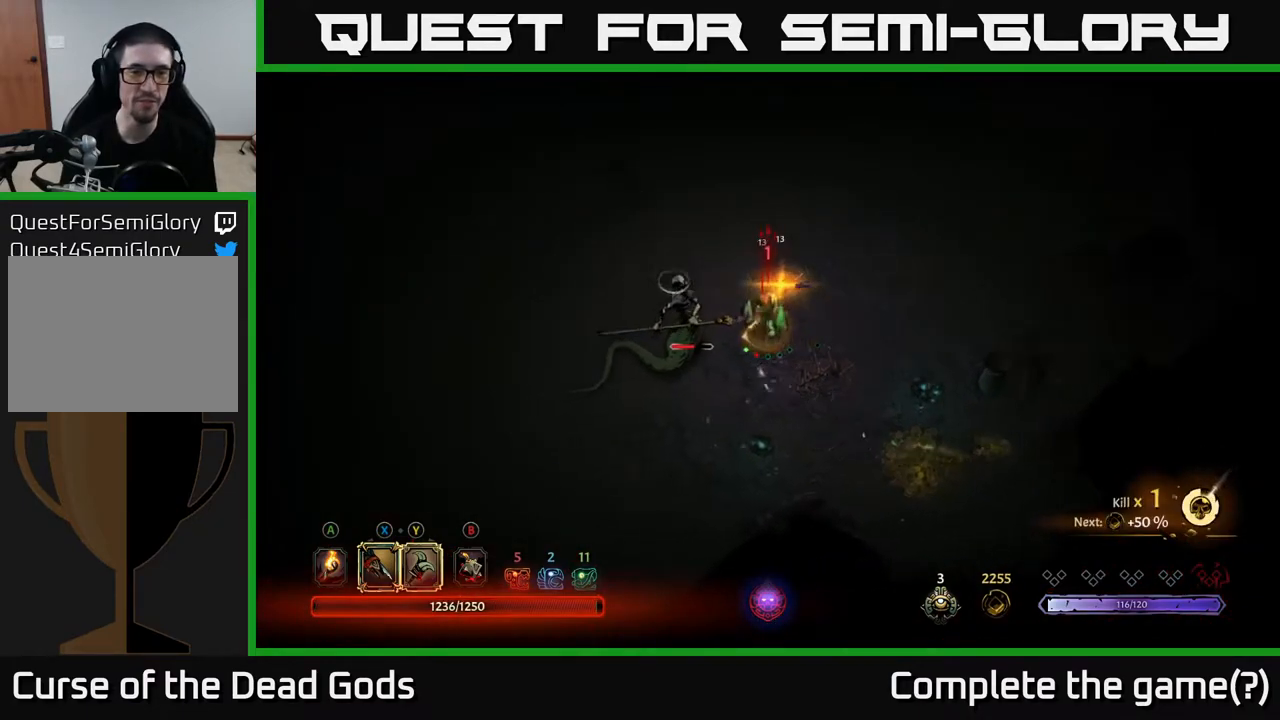
{"buttons": [], "left_stick": "left", "right_stick": "center", "events": [[167, "left_stick", "left"], [250, "Y", "down"], [367, "Y", "up"]]}
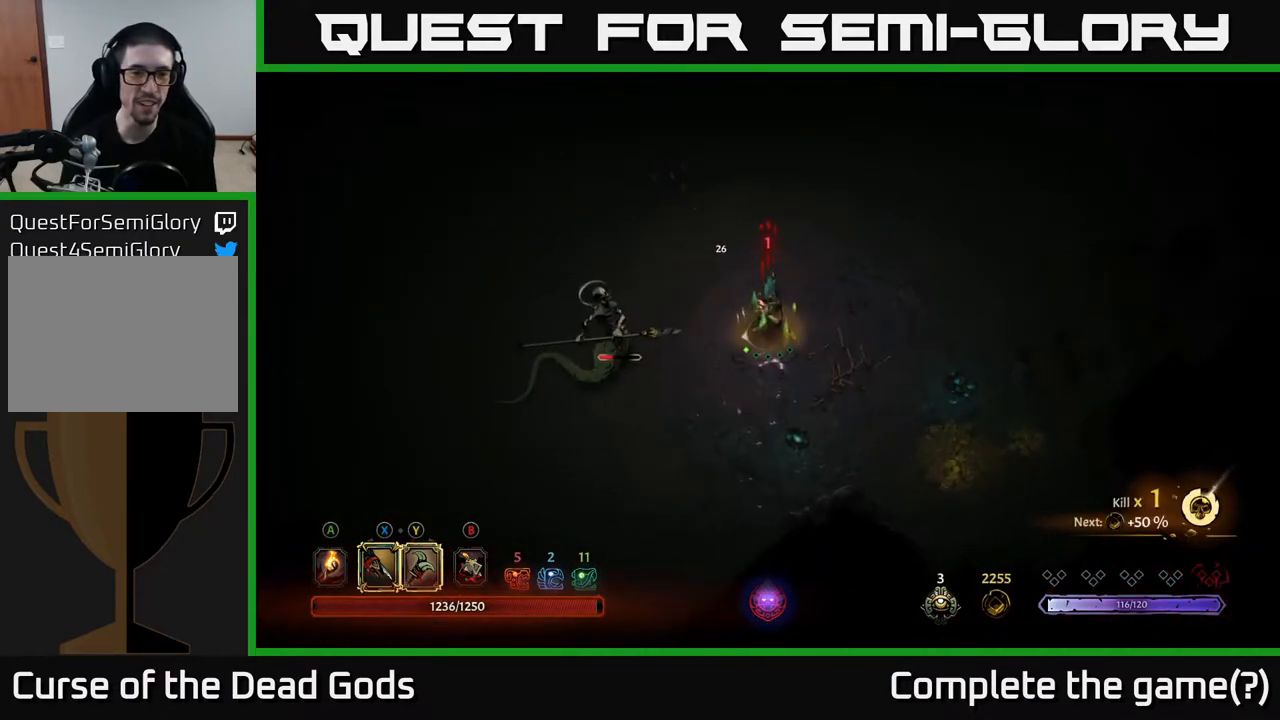
{"buttons": [], "left_stick": "left", "right_stick": "center", "events": [[300, "Y", "down"], [400, "Y", "up"]]}
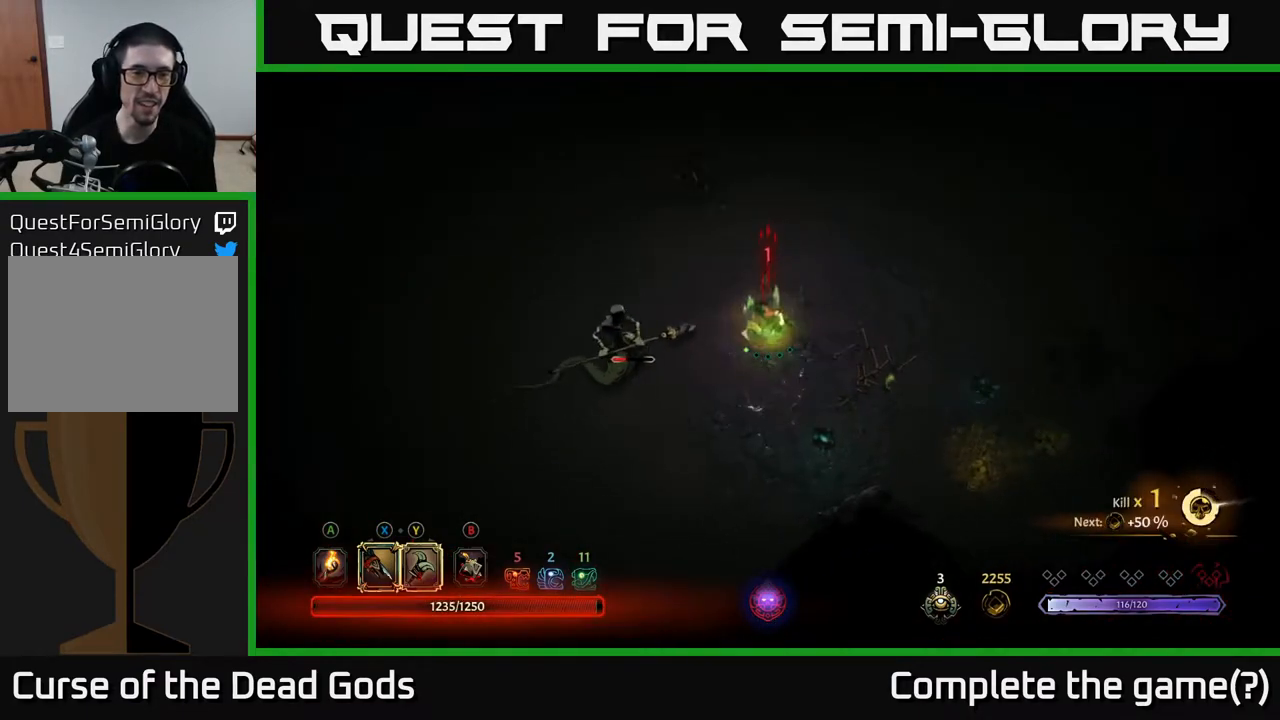
{"buttons": [], "left_stick": "center", "right_stick": "center", "events": [[250, "Y", "down"], [283, "left_stick", "center"], [367, "Y", "up"]]}
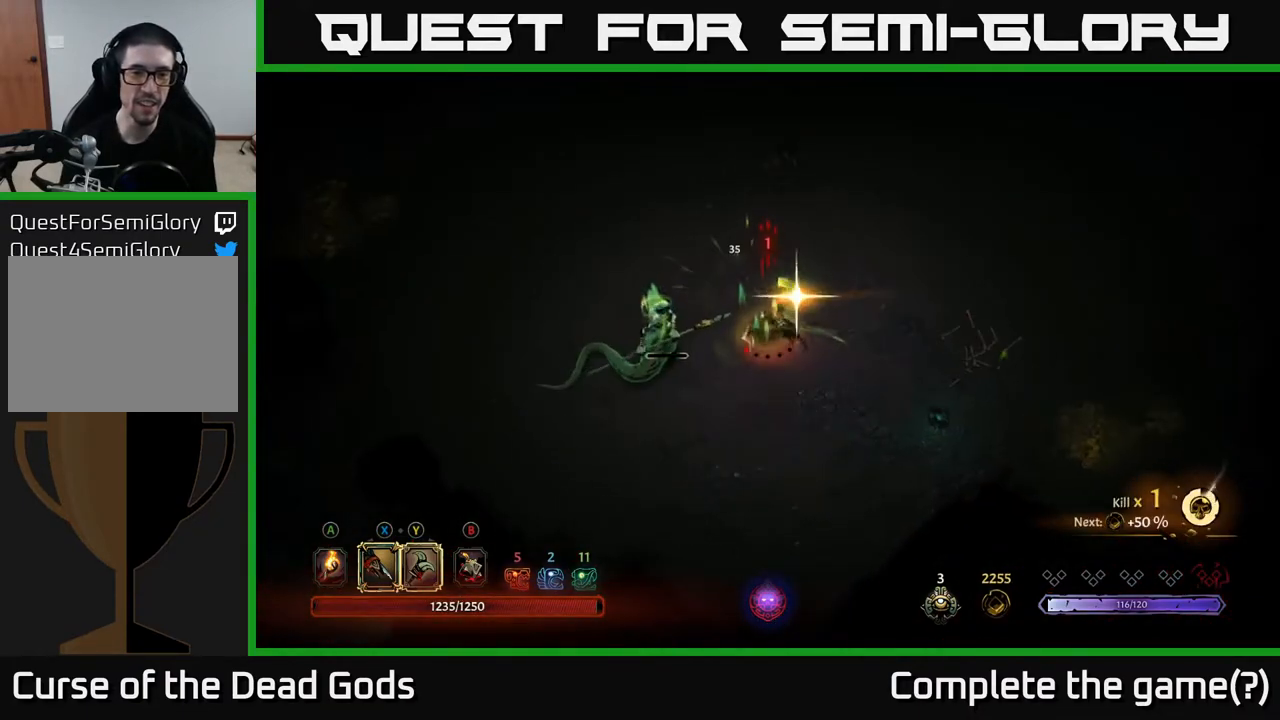
{"buttons": ["R2"], "left_stick": "right", "right_stick": "center", "events": [[383, "left_stick", "right"], [433, "R2", "down"]]}
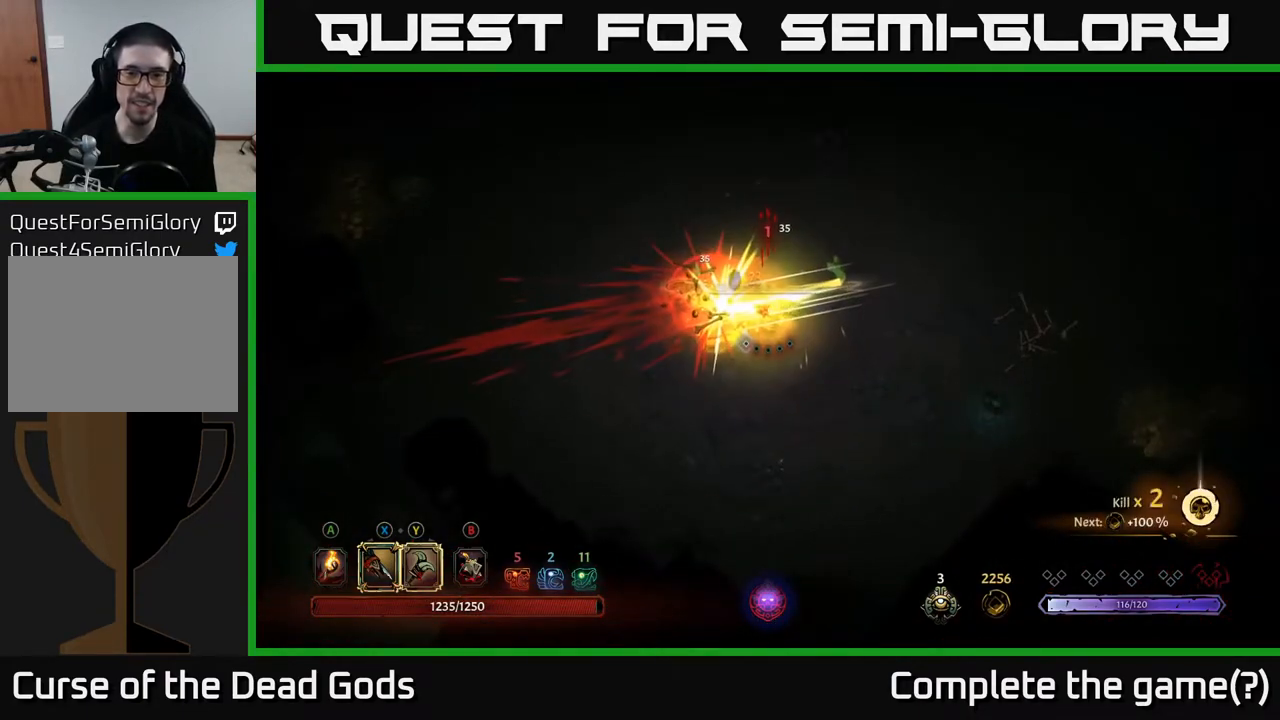
{"buttons": [], "left_stick": "right", "right_stick": "center", "events": [[83, "R2", "up"]]}
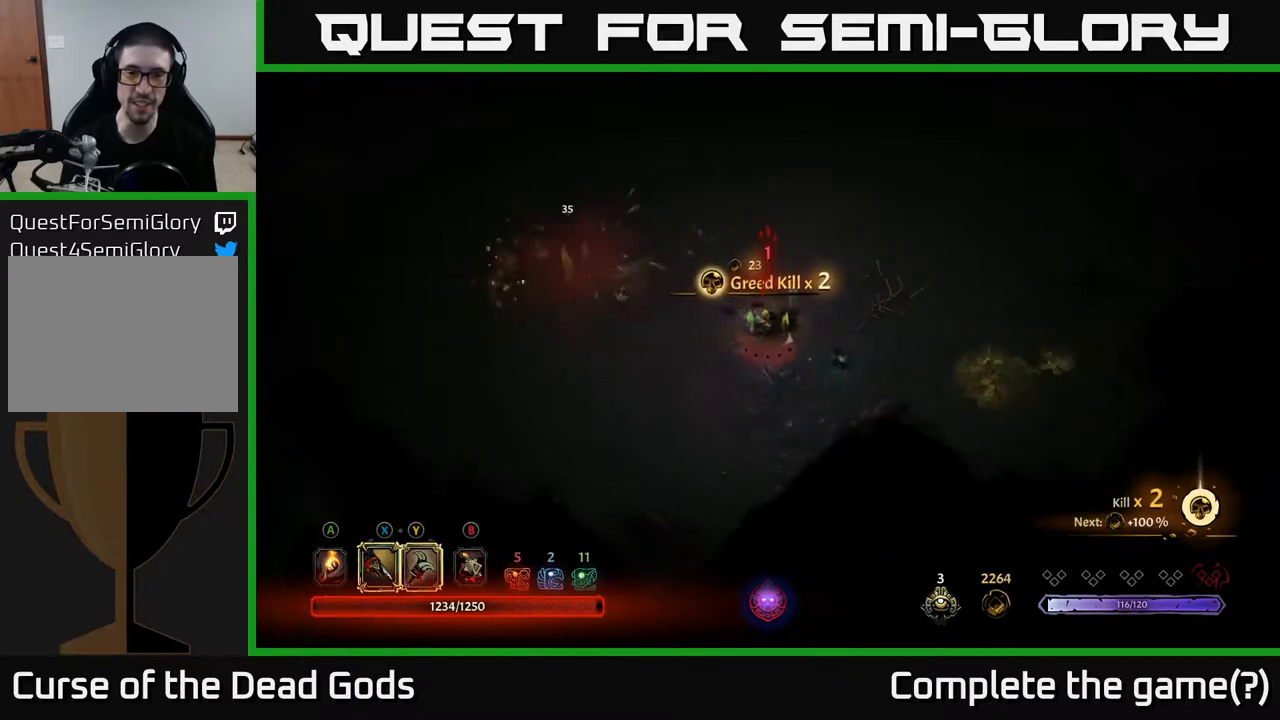
{"buttons": [], "left_stick": "right", "right_stick": "center", "events": []}
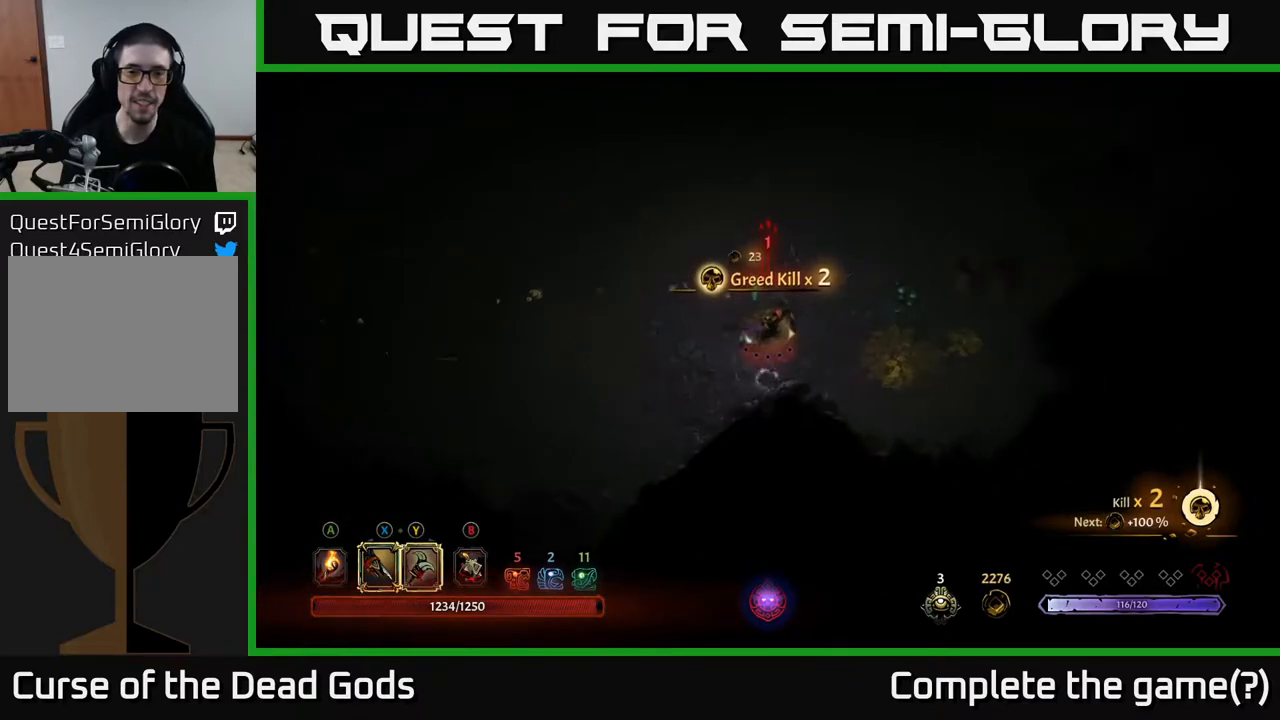
{"buttons": [], "left_stick": "right", "right_stick": "center", "events": []}
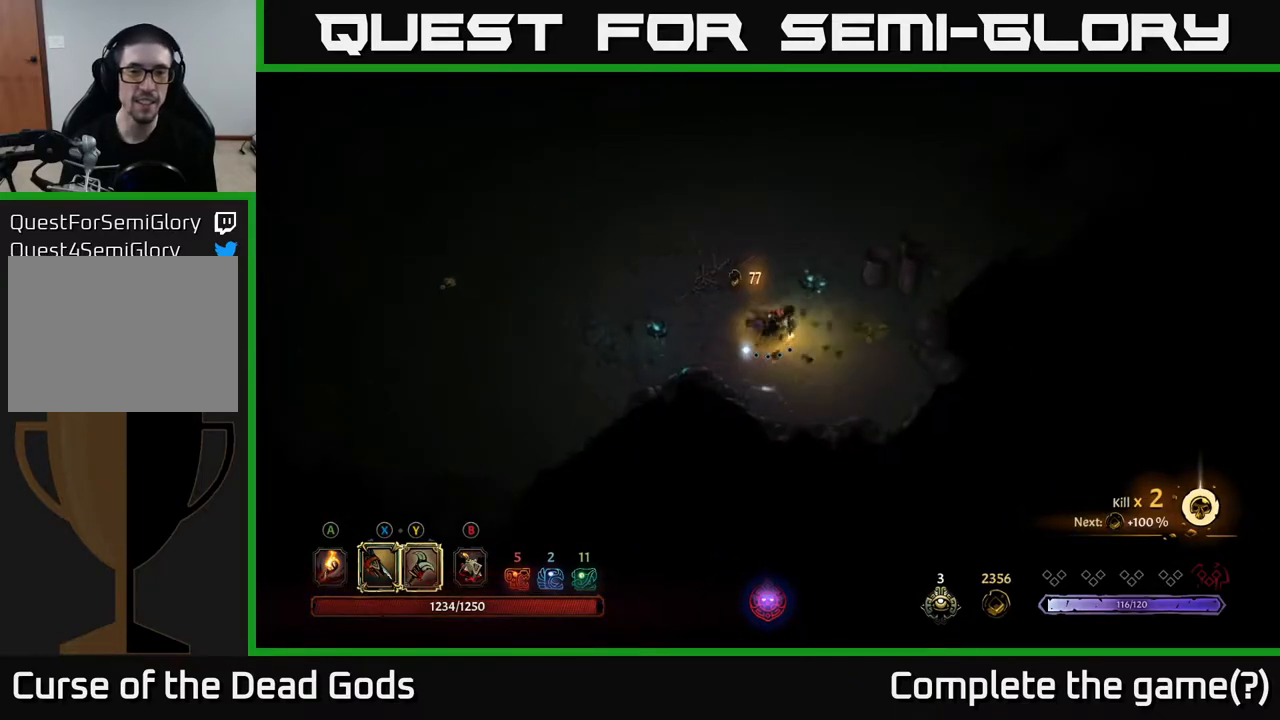
{"buttons": [], "left_stick": "up-left", "right_stick": "center", "events": [[367, "left_stick", "up"], [417, "left_stick", "up-left"]]}